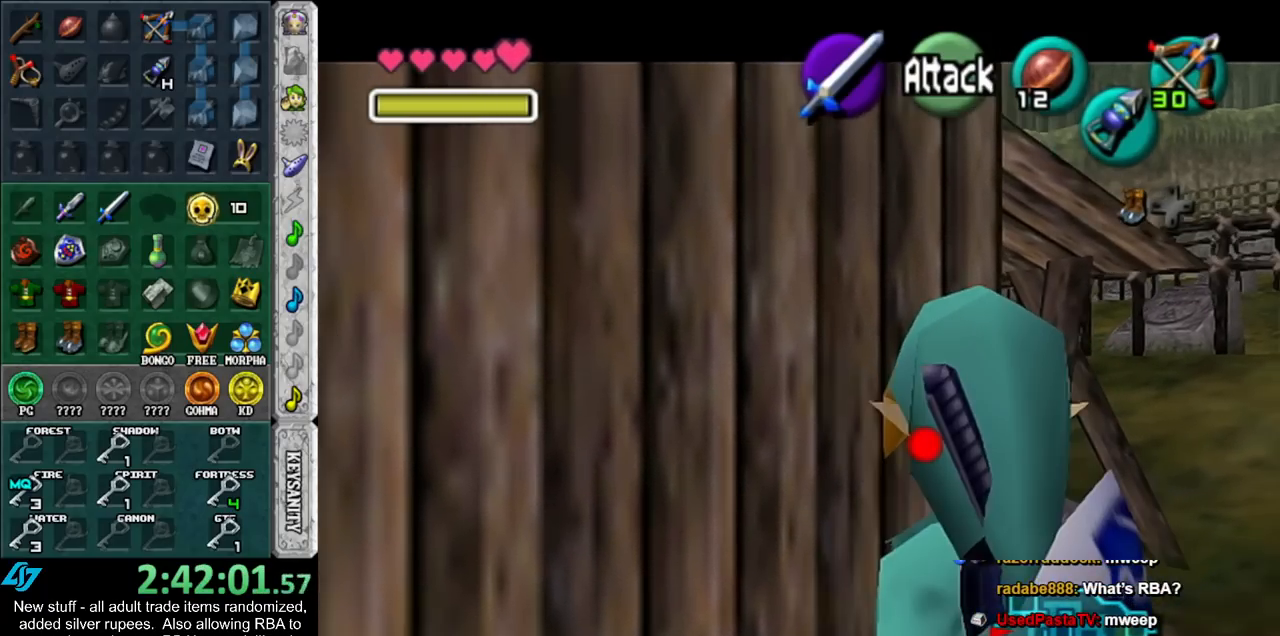
Gameplay with a controller (Nintendo layout); each line is a JSON object with the inputs held at the frame after it. "events" lists button and stick changes between this image and that frame as [ms after this image, input, new state], when the widget could be followed in between. Not read: L3 R3.
{"buttons": ["L1"], "left_stick": "down", "right_stick": "center", "events": [[400, "left_stick", "down"]]}
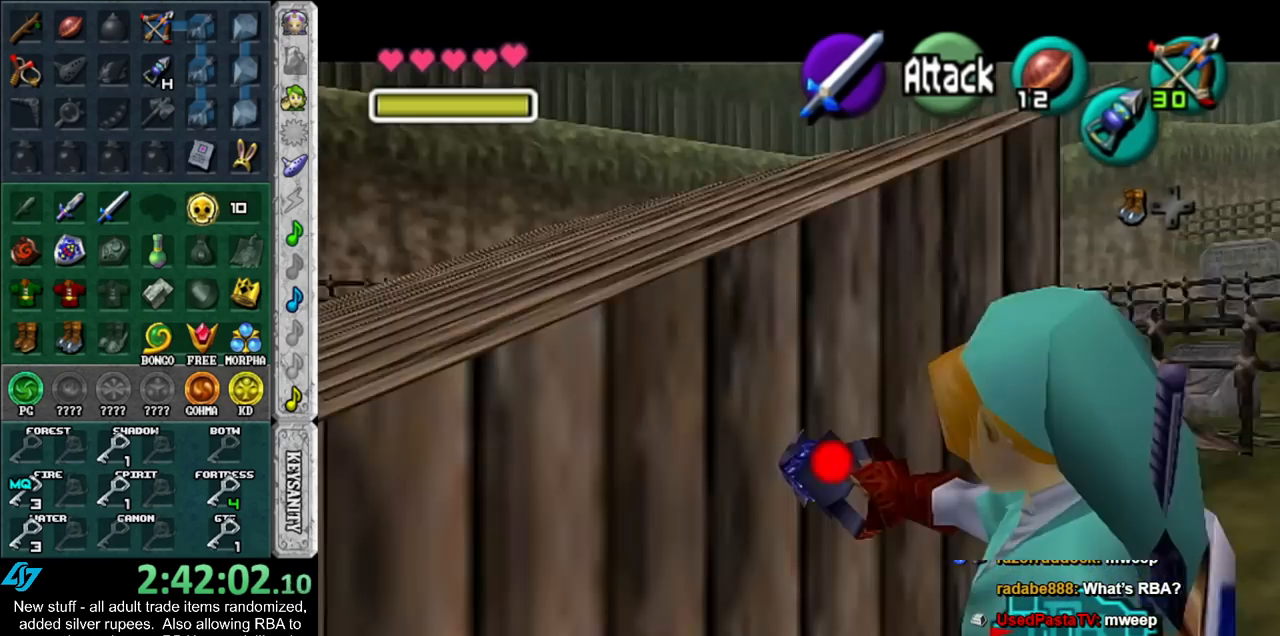
{"buttons": ["L1"], "left_stick": "down", "right_stick": "center", "events": []}
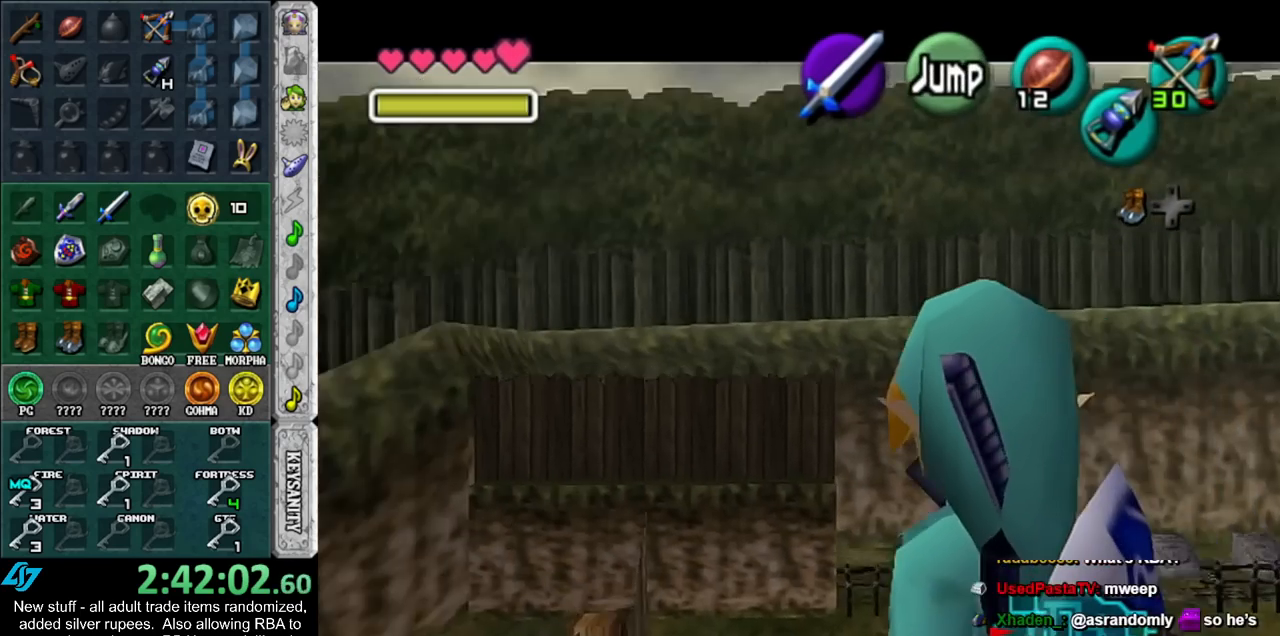
{"buttons": ["L1"], "left_stick": "down", "right_stick": "center", "events": []}
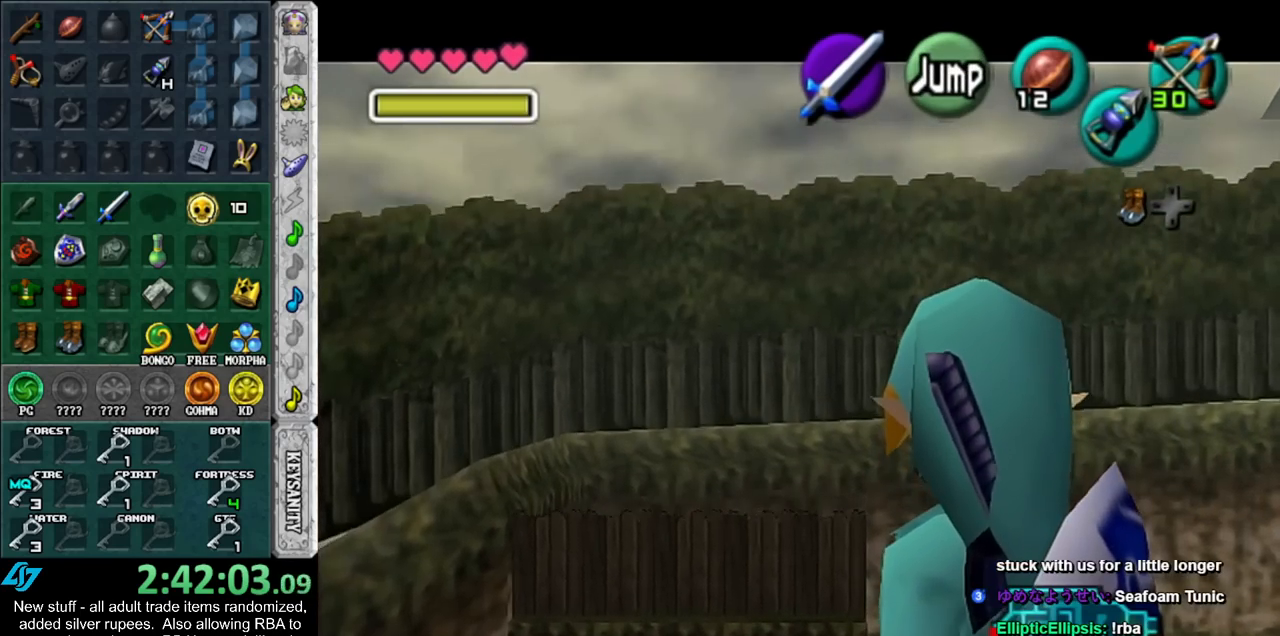
{"buttons": ["L1"], "left_stick": "down", "right_stick": "center", "events": []}
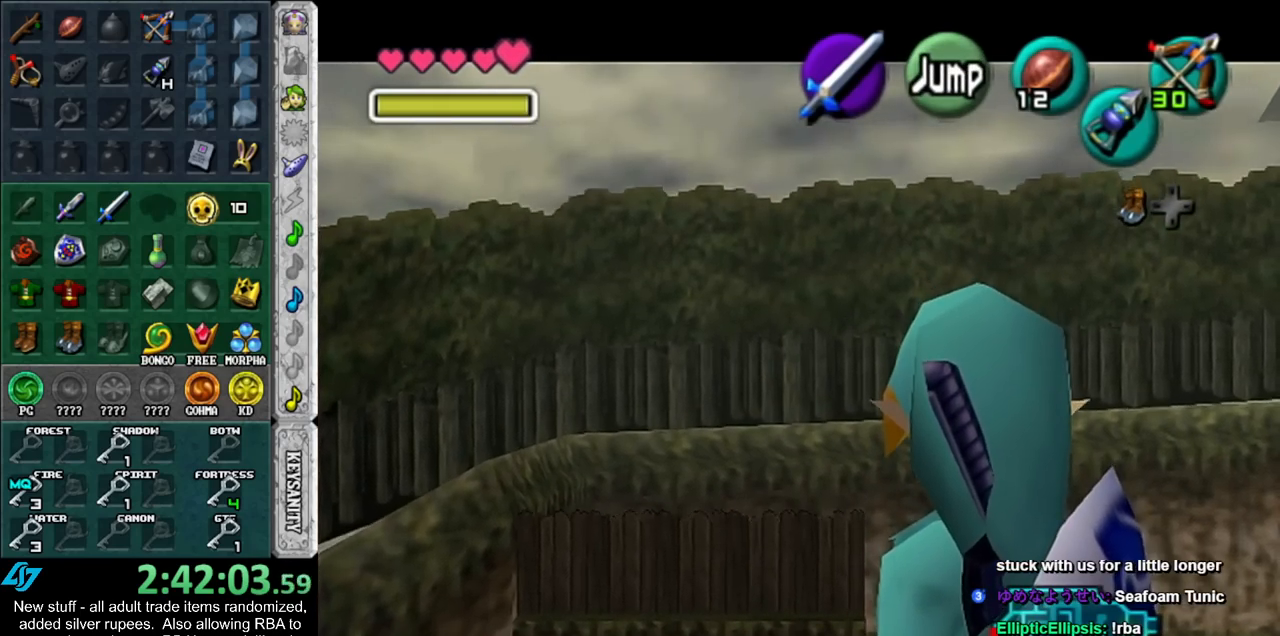
{"buttons": ["L1"], "left_stick": "right", "right_stick": "center", "events": [[117, "left_stick", "center"], [300, "left_stick", "right"], [383, "A", "down"], [450, "A", "up"]]}
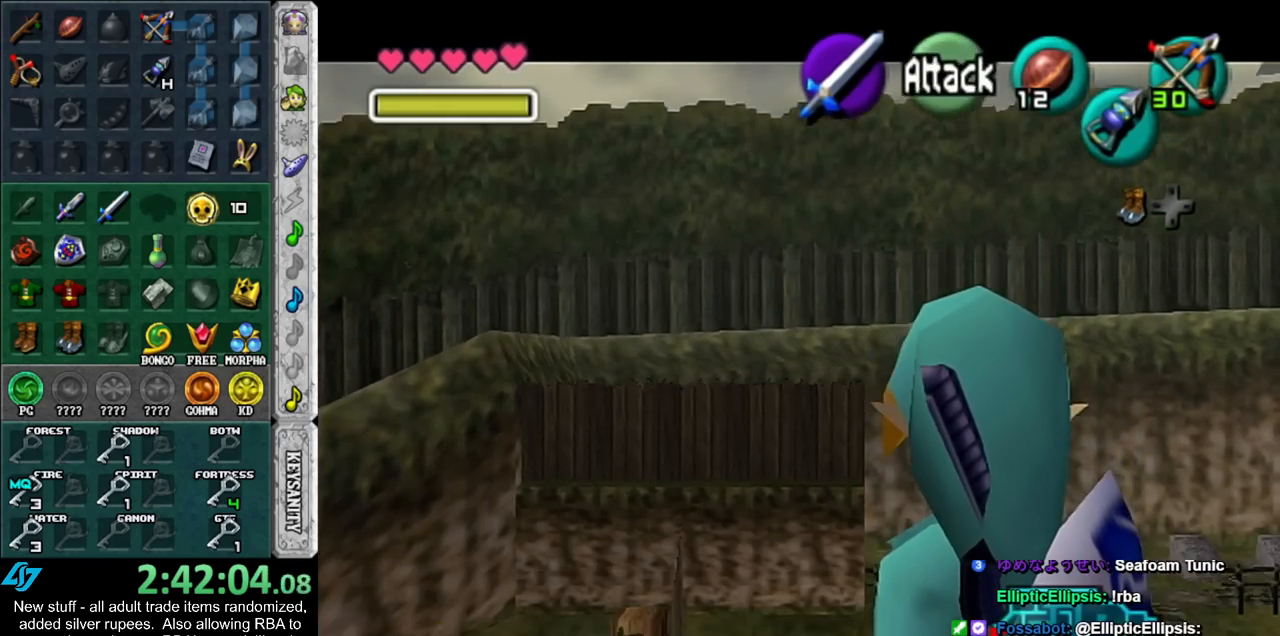
{"buttons": ["A", "L1"], "left_stick": "right", "right_stick": "center", "events": [[50, "A", "down"], [83, "A", "up"], [167, "A", "down"], [233, "A", "up"], [300, "A", "down"], [367, "A", "up"], [450, "A", "down"]]}
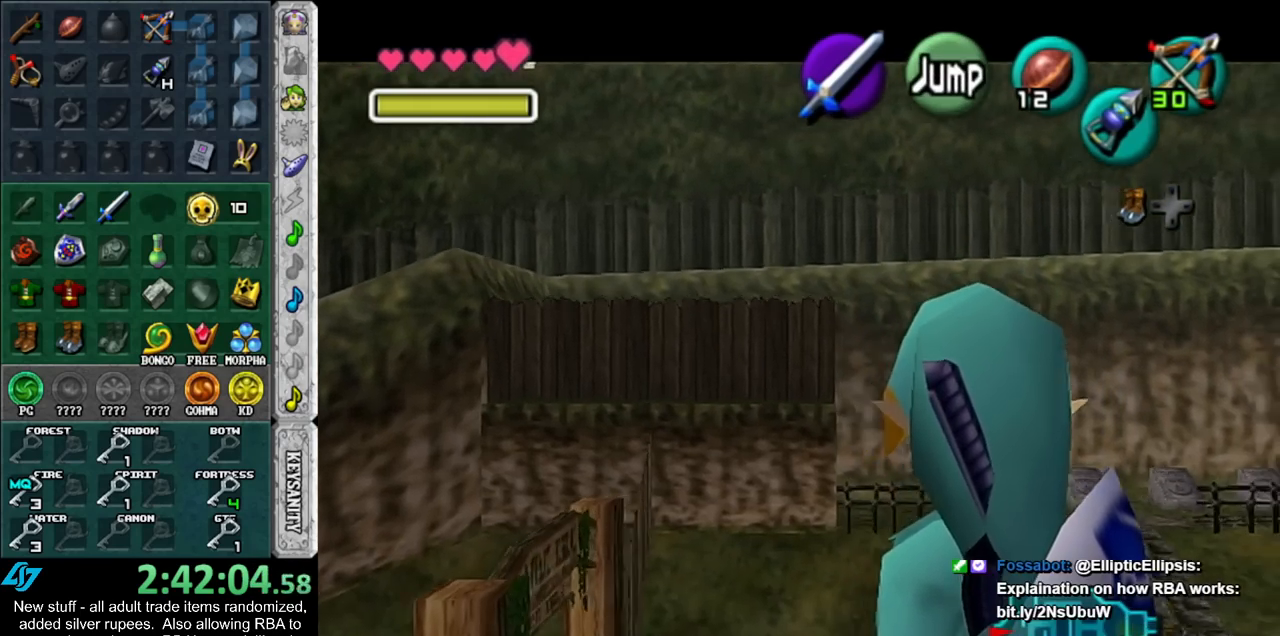
{"buttons": ["L1"], "left_stick": "right", "right_stick": "center", "events": [[17, "A", "up"], [117, "A", "down"], [133, "A", "up"], [233, "A", "down"], [300, "A", "up"], [383, "A", "down"], [450, "A", "up"]]}
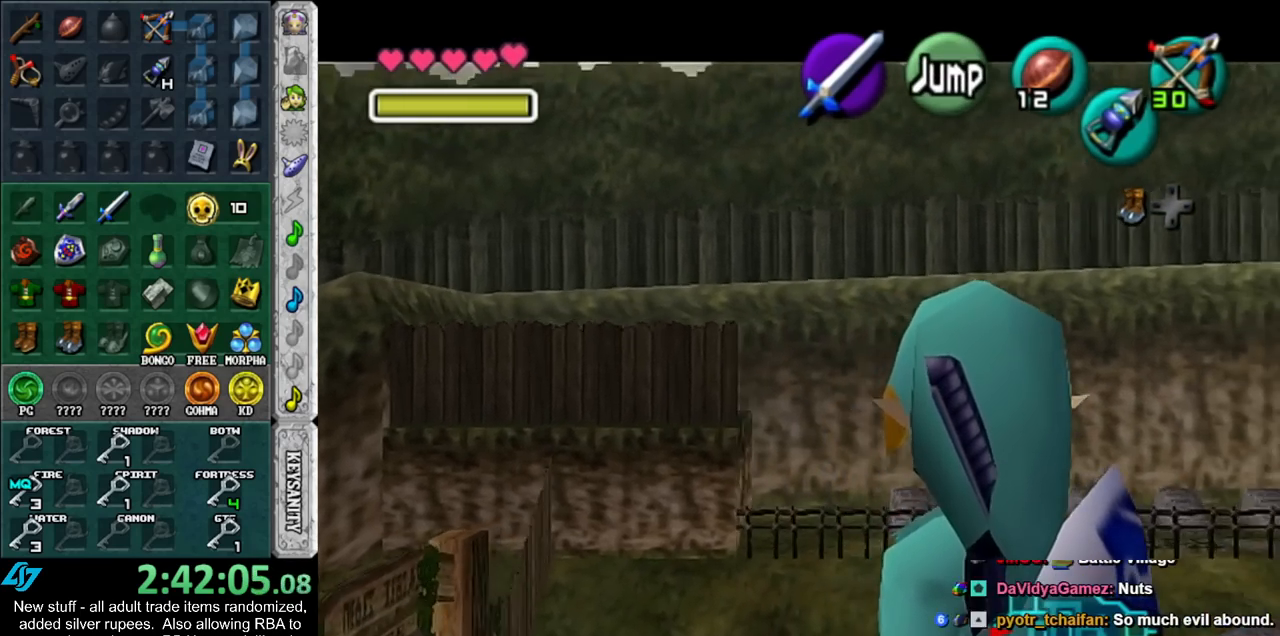
{"buttons": ["A", "L1"], "left_stick": "right", "right_stick": "center", "events": [[17, "A", "down"], [83, "A", "up"], [167, "A", "down"], [233, "A", "up"], [333, "A", "down"], [367, "A", "up"], [450, "A", "down"]]}
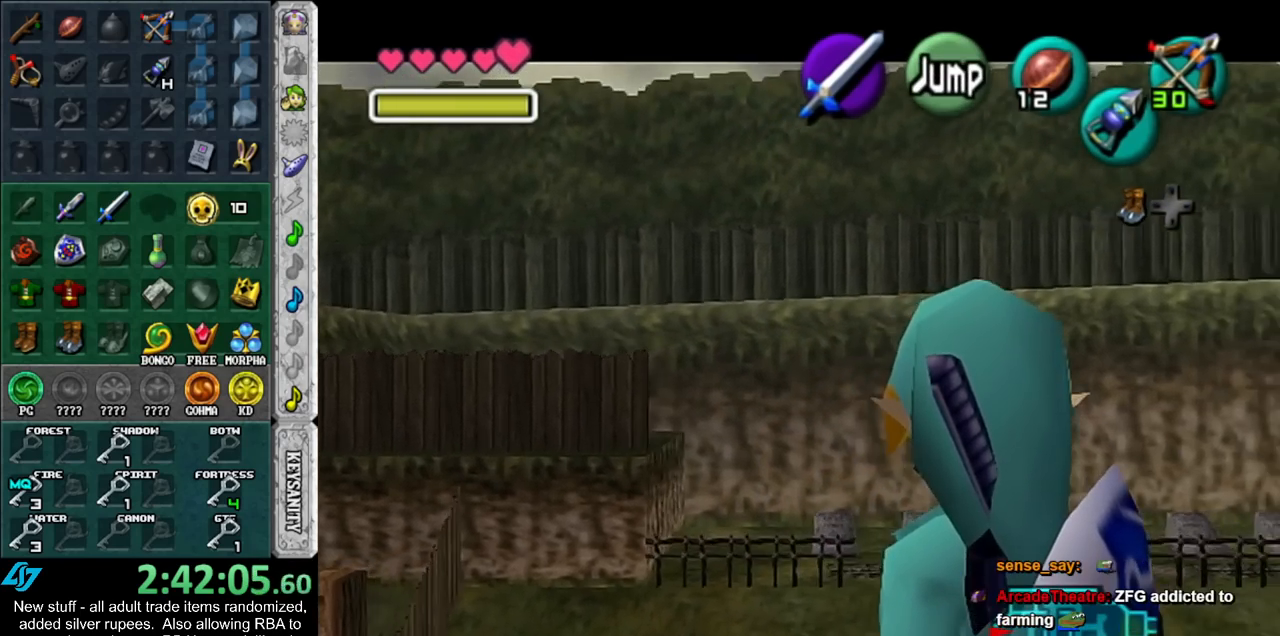
{"buttons": ["L1"], "left_stick": "right", "right_stick": "center", "events": [[17, "A", "up"], [100, "A", "down"], [167, "A", "up"], [233, "A", "down"], [333, "A", "up"], [400, "A", "down"], [483, "A", "up"]]}
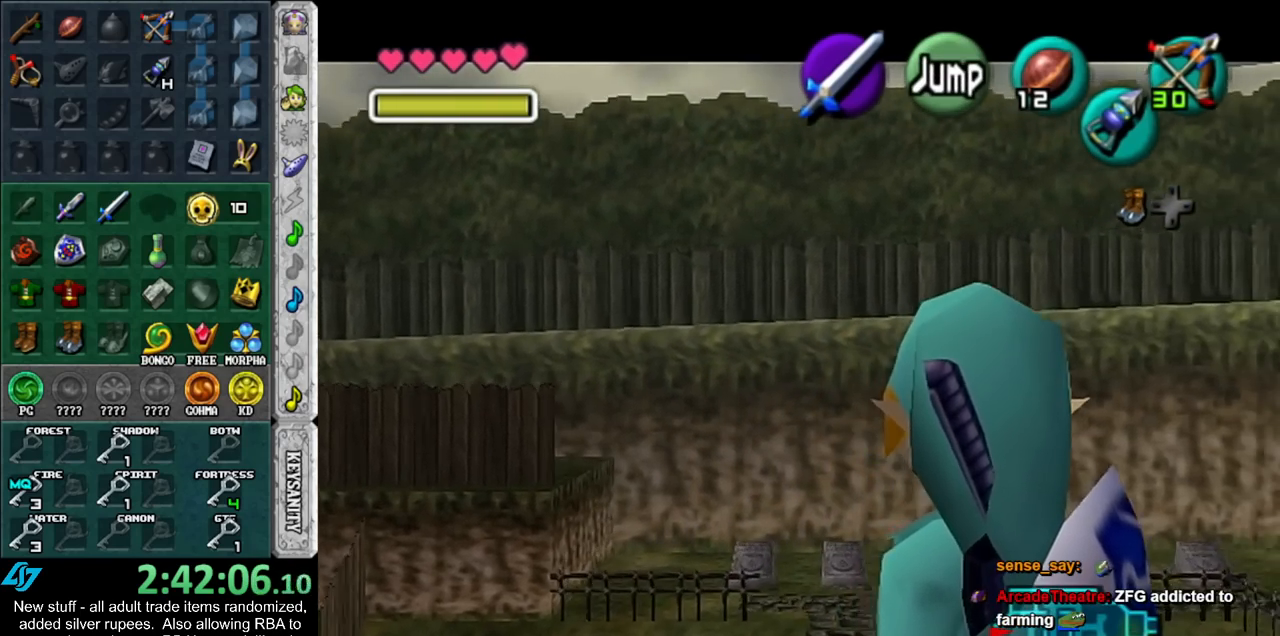
{"buttons": [], "left_stick": "center", "right_stick": "center", "events": [[83, "A", "down"], [167, "B", "down"], [200, "A", "up"], [267, "B", "up"], [300, "left_stick", "center"], [333, "L1", "up"]]}
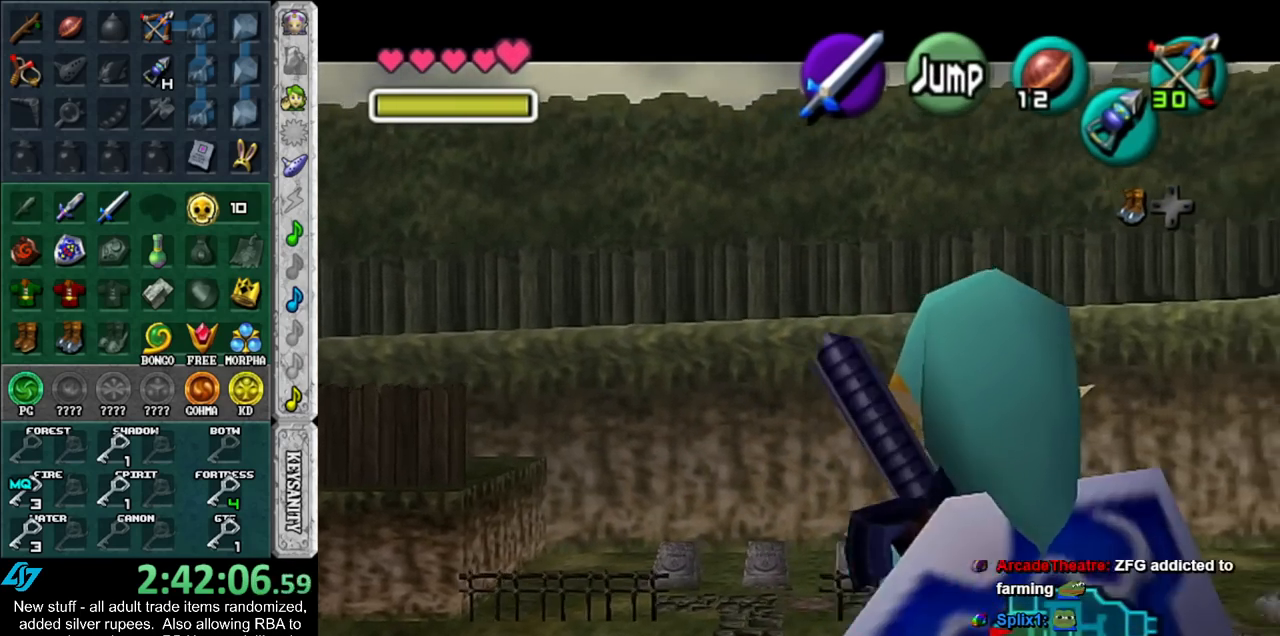
{"buttons": ["R1"], "left_stick": "center", "right_stick": "center", "events": [[17, "R1", "down"], [400, "B", "down"], [450, "B", "up"]]}
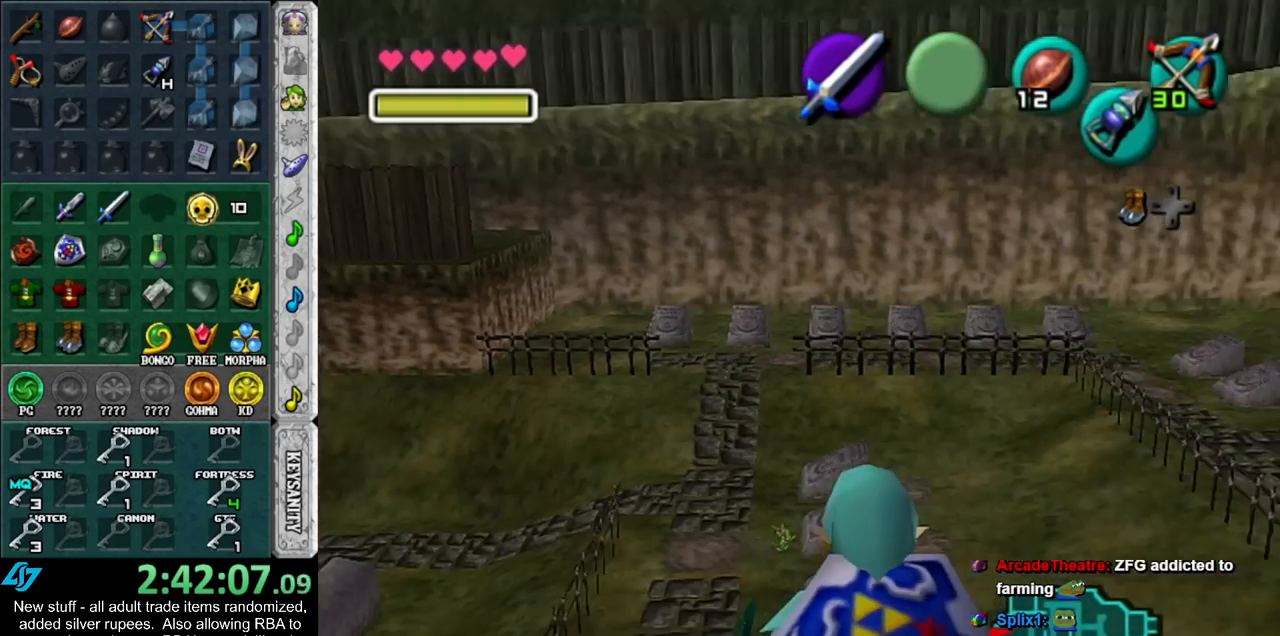
{"buttons": ["R1"], "left_stick": "center", "right_stick": "center", "events": [[83, "right_stick", "up"], [117, "L1", "down"], [167, "L1", "up"], [167, "right_stick", "center"]]}
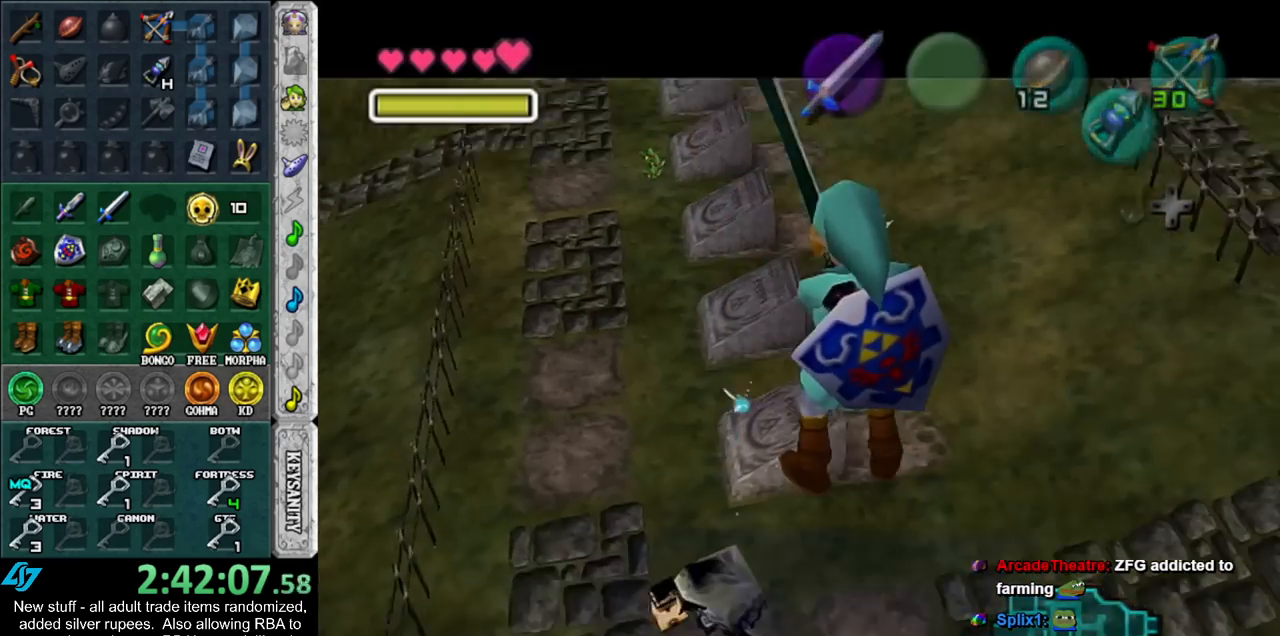
{"buttons": ["A", "B"], "left_stick": "down", "right_stick": "center", "events": [[17, "left_stick", "down"], [167, "R1", "up"], [400, "B", "down"], [417, "A", "down"]]}
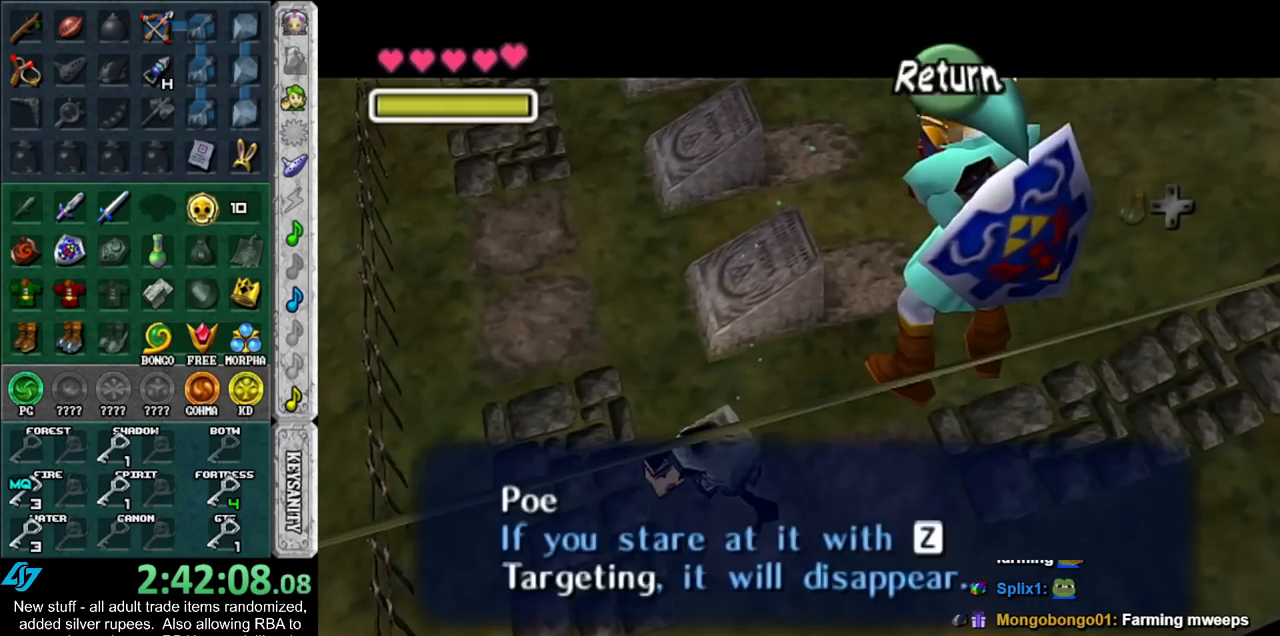
{"buttons": ["L1"], "left_stick": "center", "right_stick": "center", "events": [[50, "A", "up"], [83, "B", "up"], [117, "L1", "down"], [117, "left_stick", "center"], [300, "L1", "up"], [300, "left_stick", "right"], [400, "L1", "down"], [450, "left_stick", "center"]]}
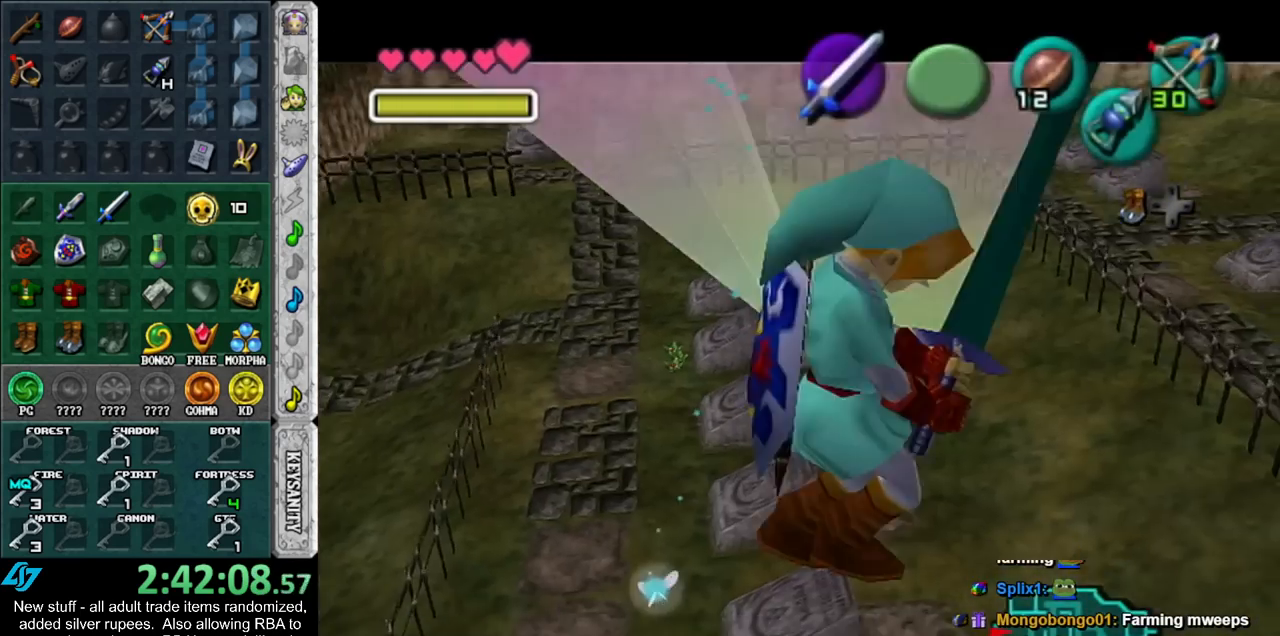
{"buttons": [], "left_stick": "up", "right_stick": "center", "events": [[50, "L1", "up"], [133, "left_stick", "up"]]}
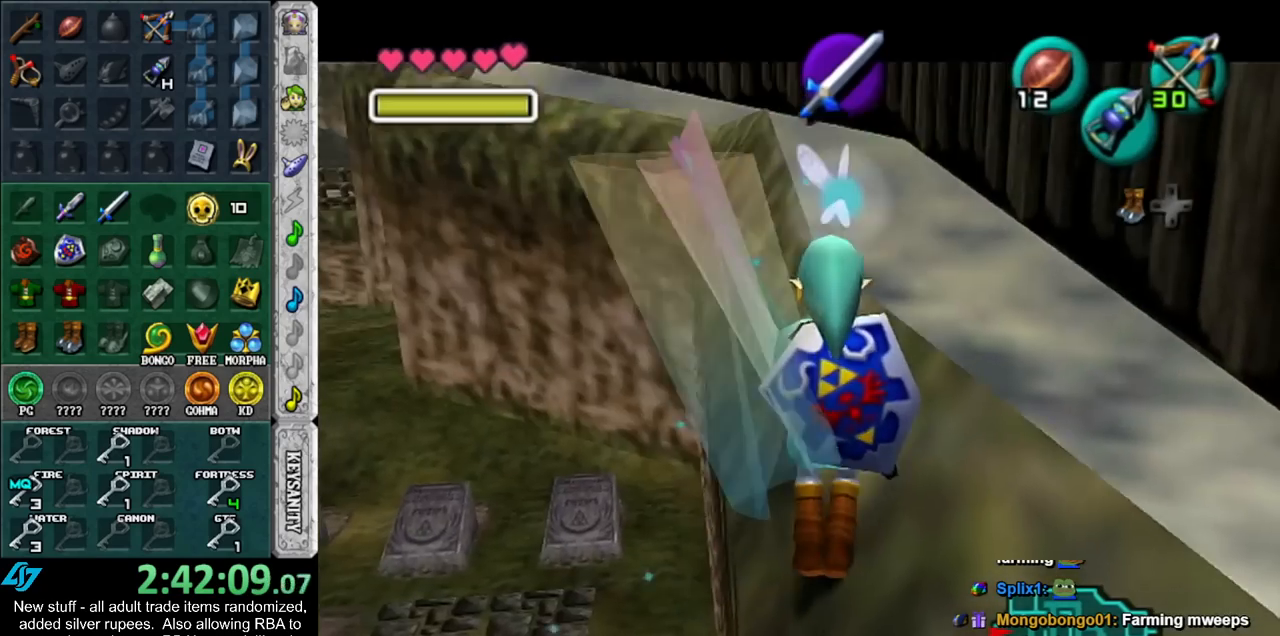
{"buttons": ["L1"], "left_stick": "up", "right_stick": "center", "events": [[267, "A", "down"], [367, "L1", "down"], [400, "A", "up"]]}
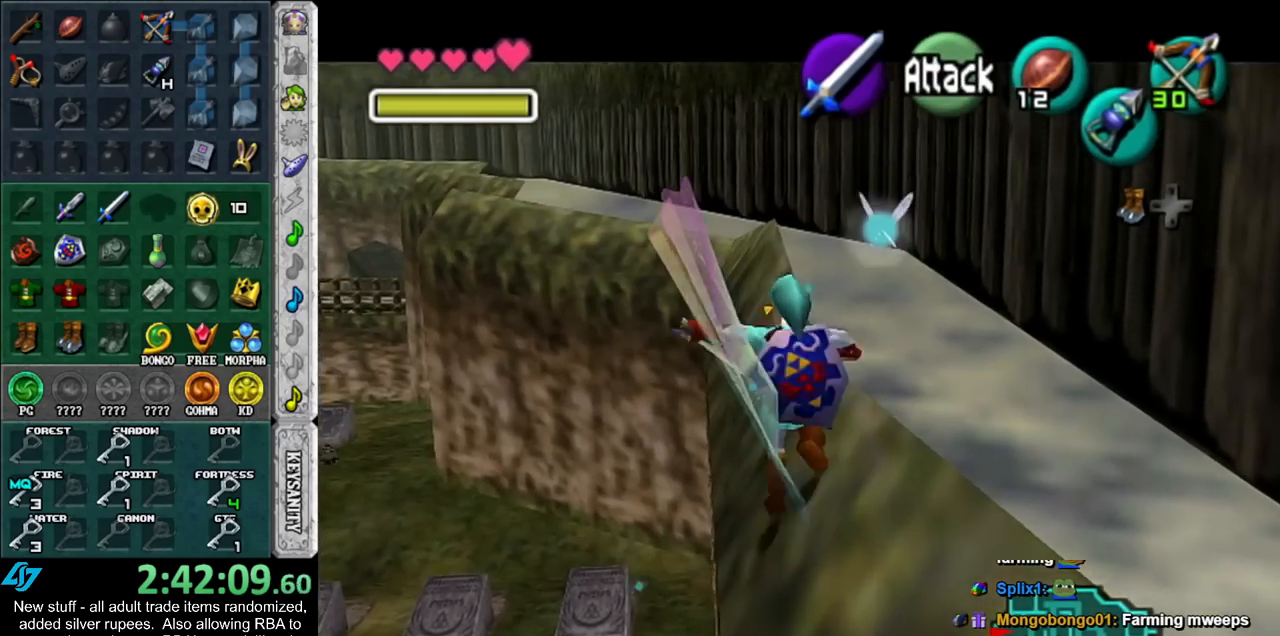
{"buttons": [], "left_stick": "up", "right_stick": "center", "events": [[117, "L1", "up"]]}
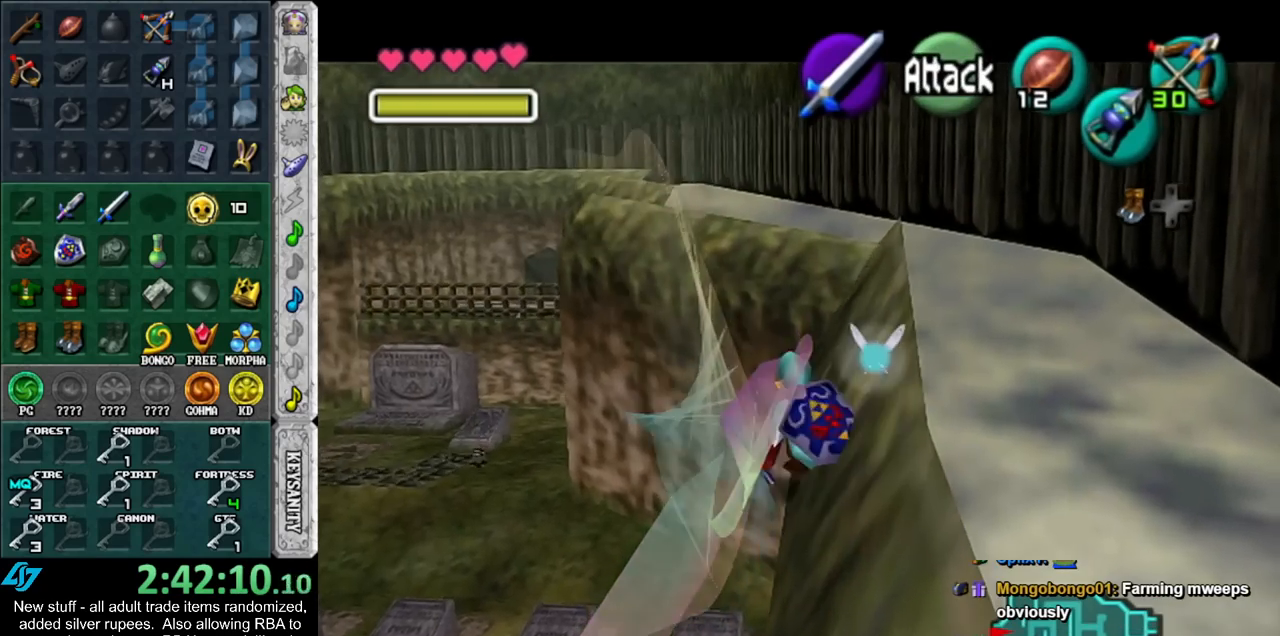
{"buttons": [], "left_stick": "up", "right_stick": "center", "events": [[83, "A", "down"], [267, "A", "up"]]}
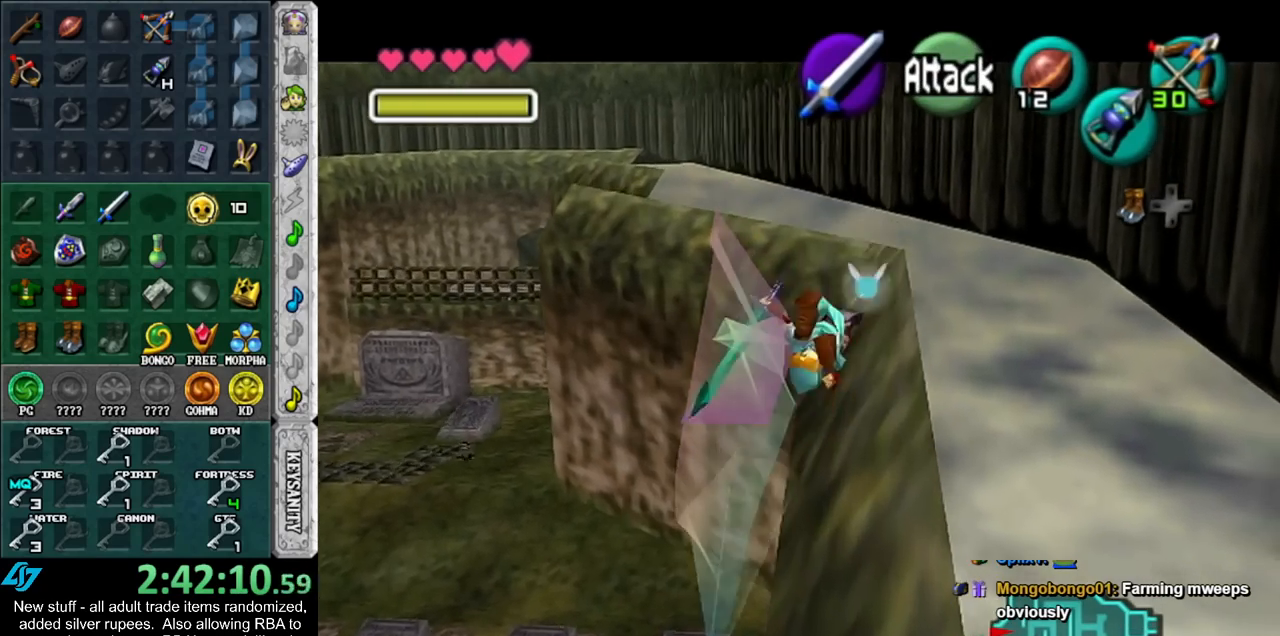
{"buttons": ["A"], "left_stick": "up", "right_stick": "center", "events": [[367, "A", "down"]]}
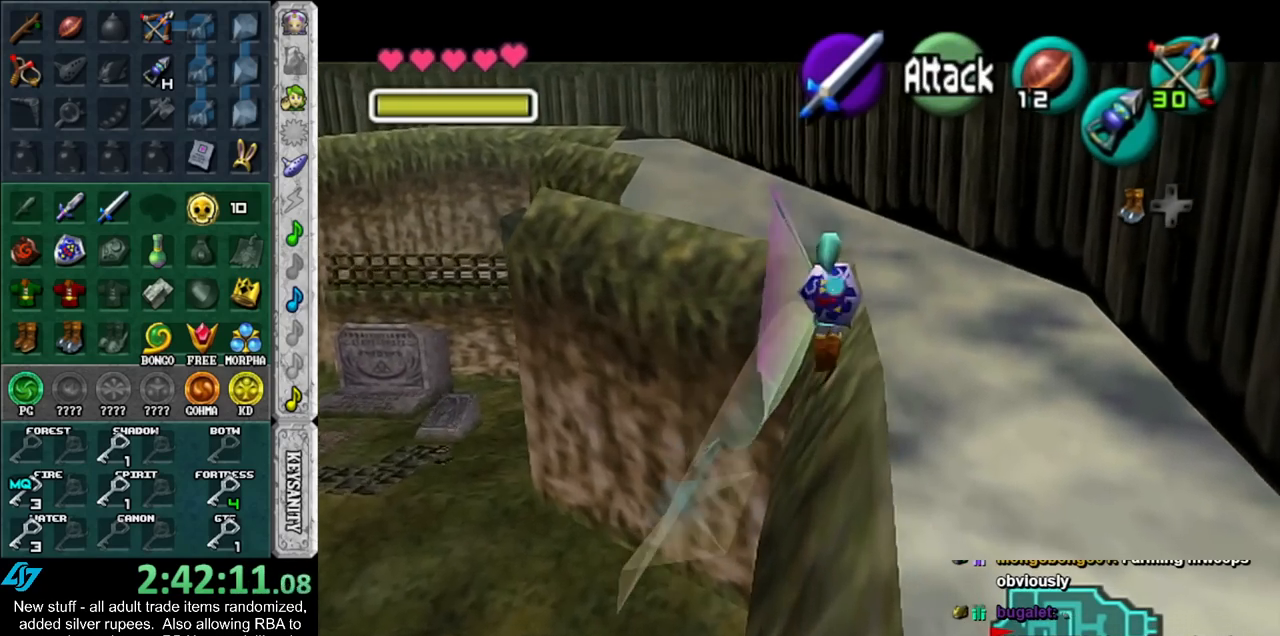
{"buttons": [], "left_stick": "up", "right_stick": "center", "events": [[50, "A", "up"]]}
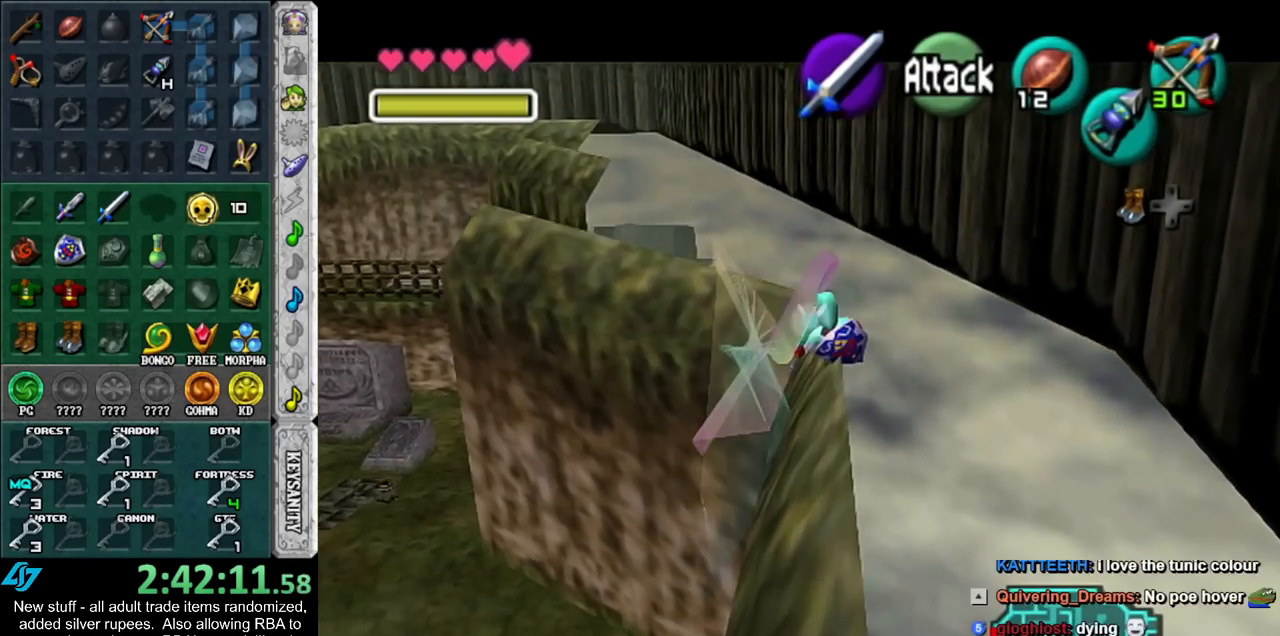
{"buttons": [], "left_stick": "up", "right_stick": "center", "events": []}
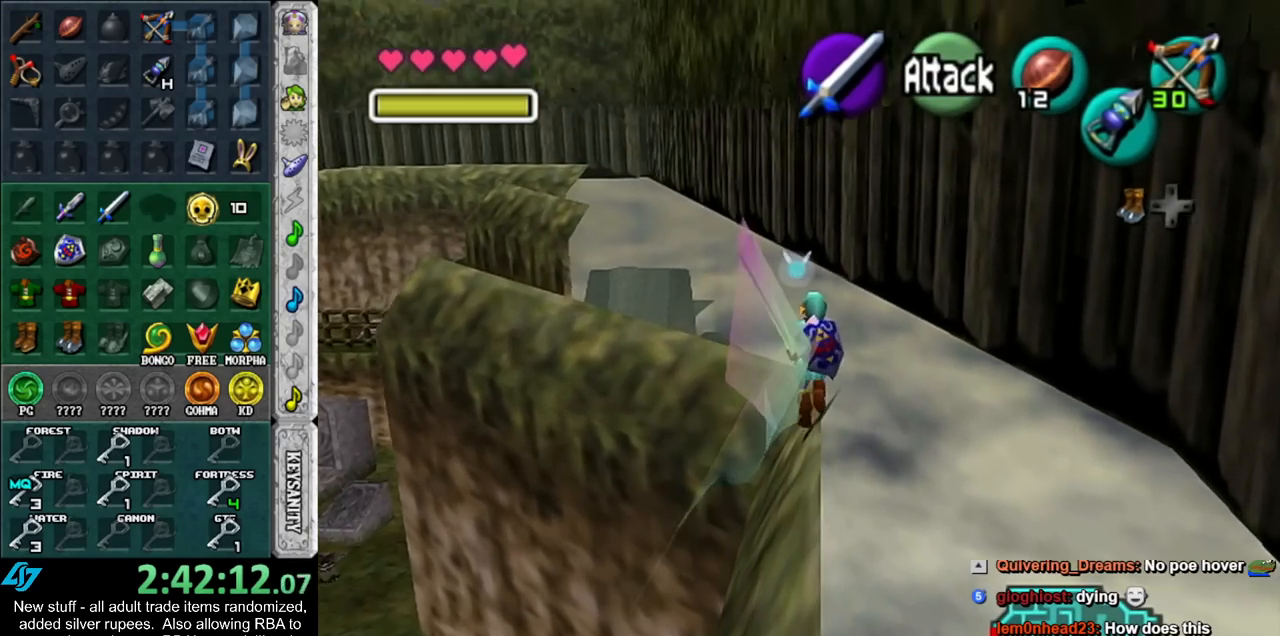
{"buttons": [], "left_stick": "up-left", "right_stick": "center", "events": [[433, "left_stick", "up-left"]]}
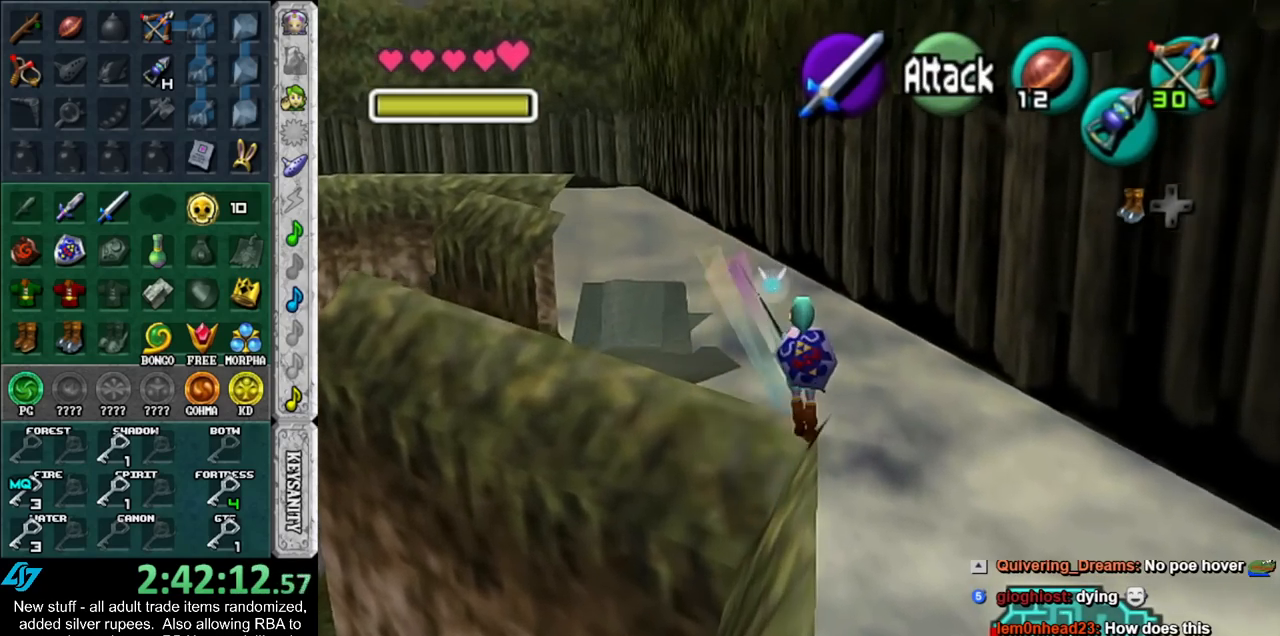
{"buttons": [], "left_stick": "up", "right_stick": "center", "events": [[50, "L1", "down"], [83, "left_stick", "center"], [233, "L1", "up"], [367, "left_stick", "up"]]}
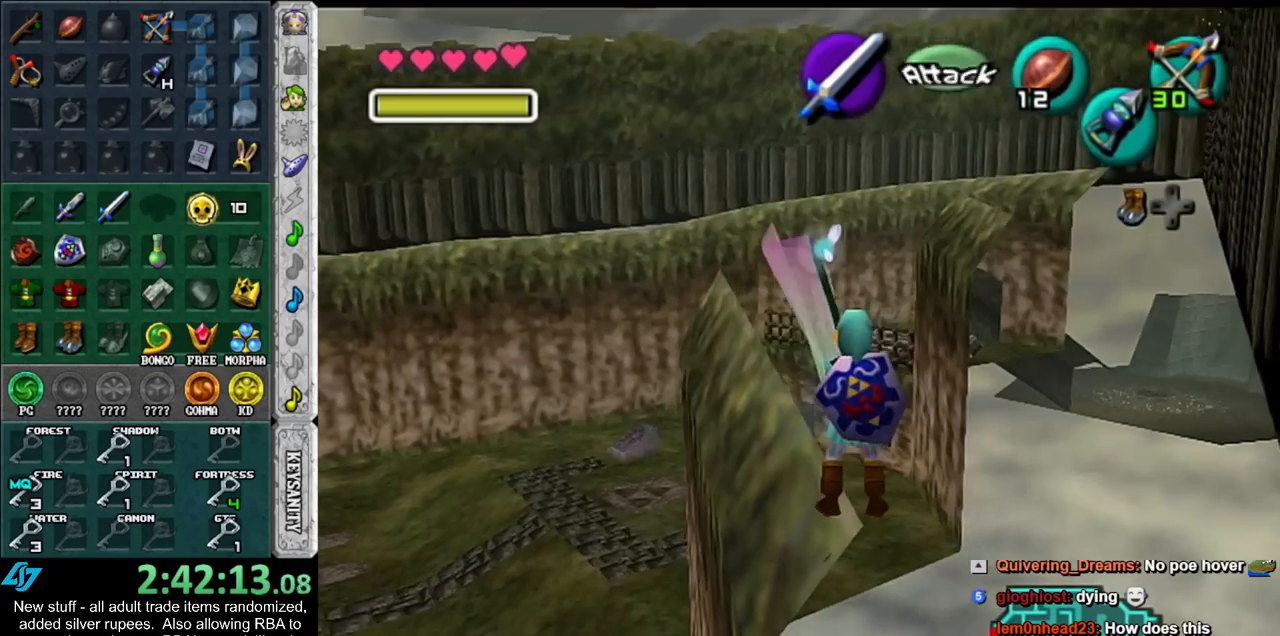
{"buttons": [], "left_stick": "up", "right_stick": "center", "events": []}
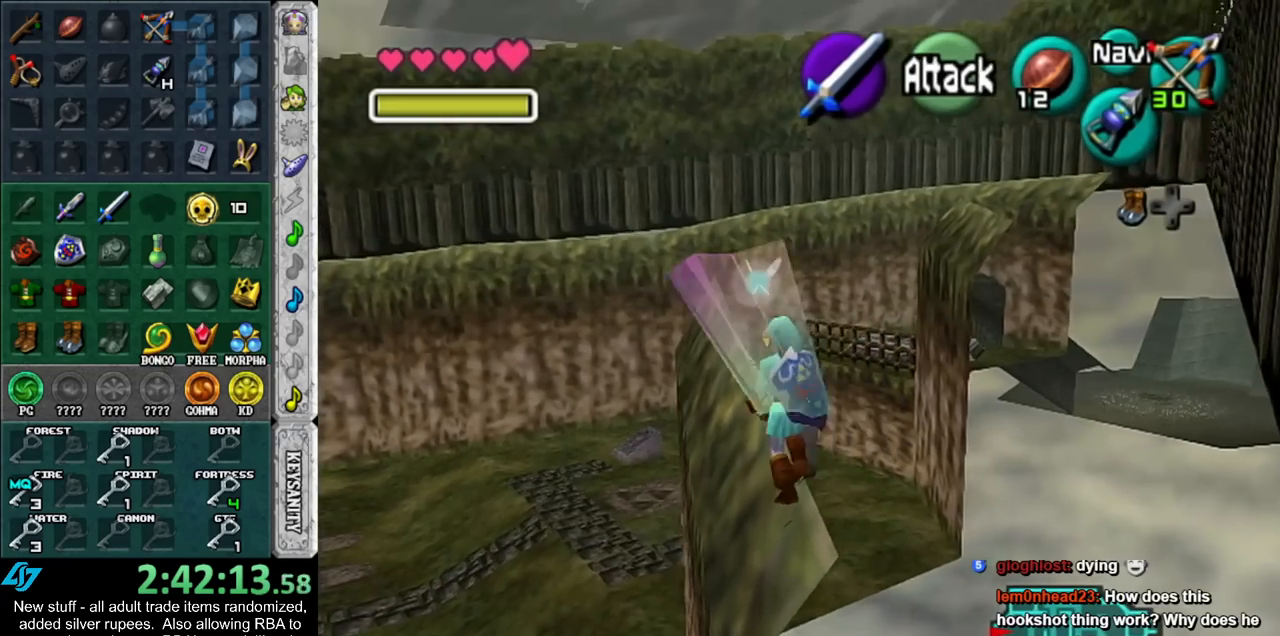
{"buttons": [], "left_stick": "up", "right_stick": "center", "events": []}
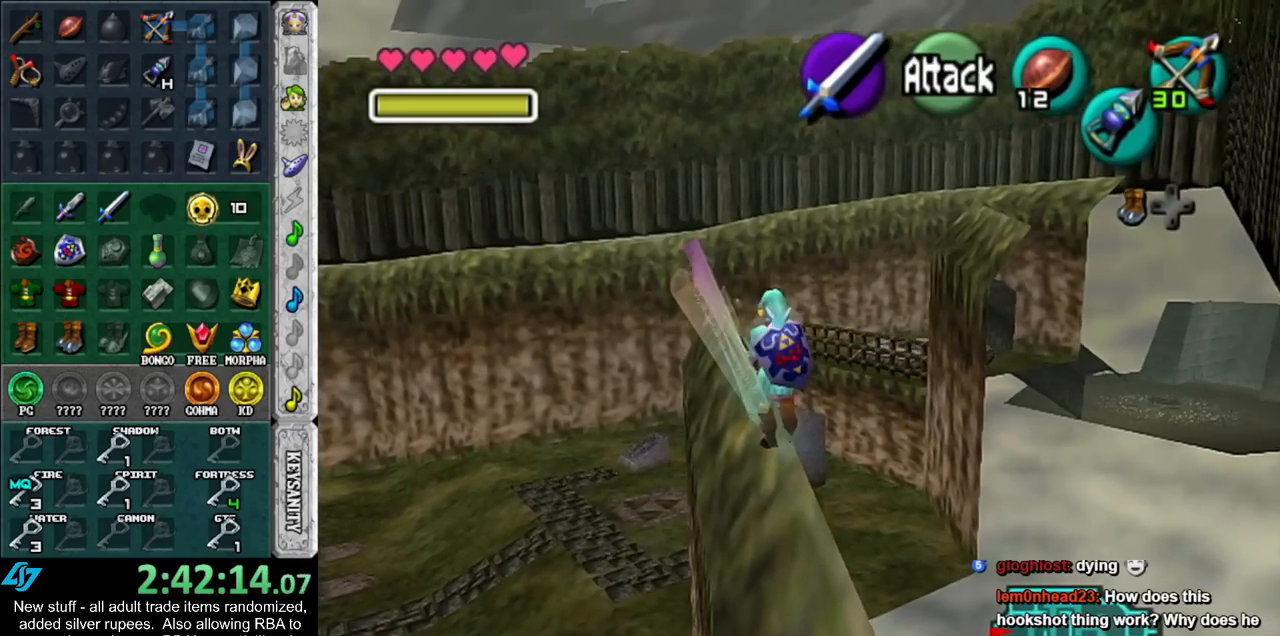
{"buttons": [], "left_stick": "up", "right_stick": "center", "events": []}
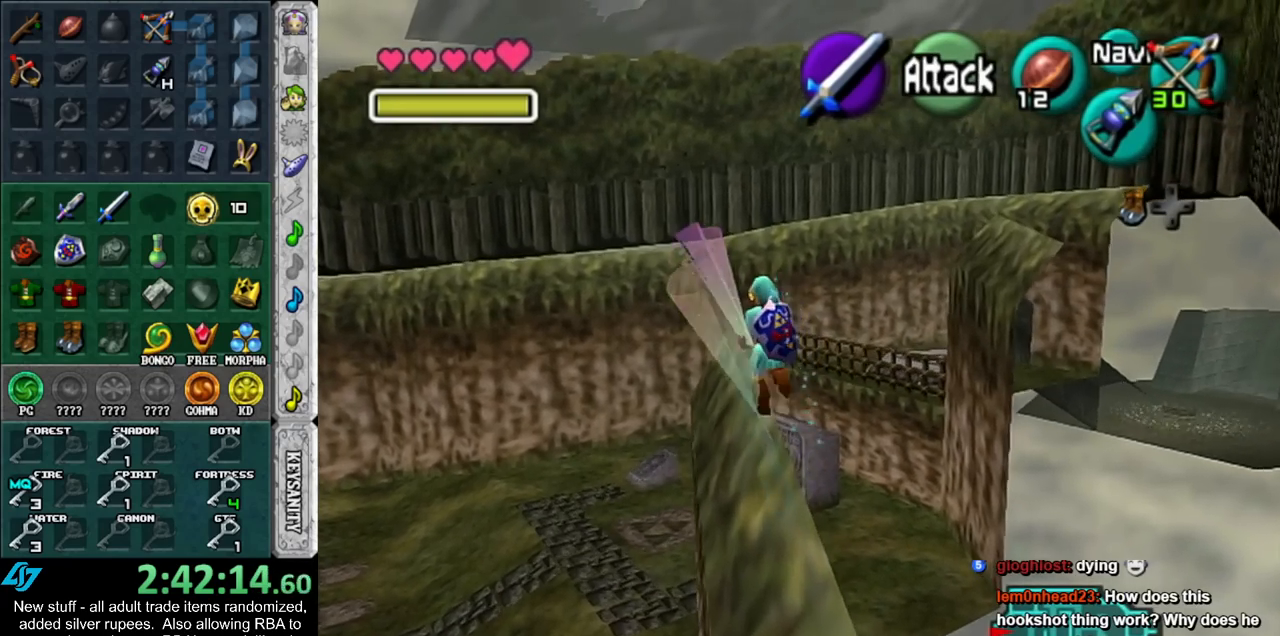
{"buttons": [], "left_stick": "up", "right_stick": "center", "events": []}
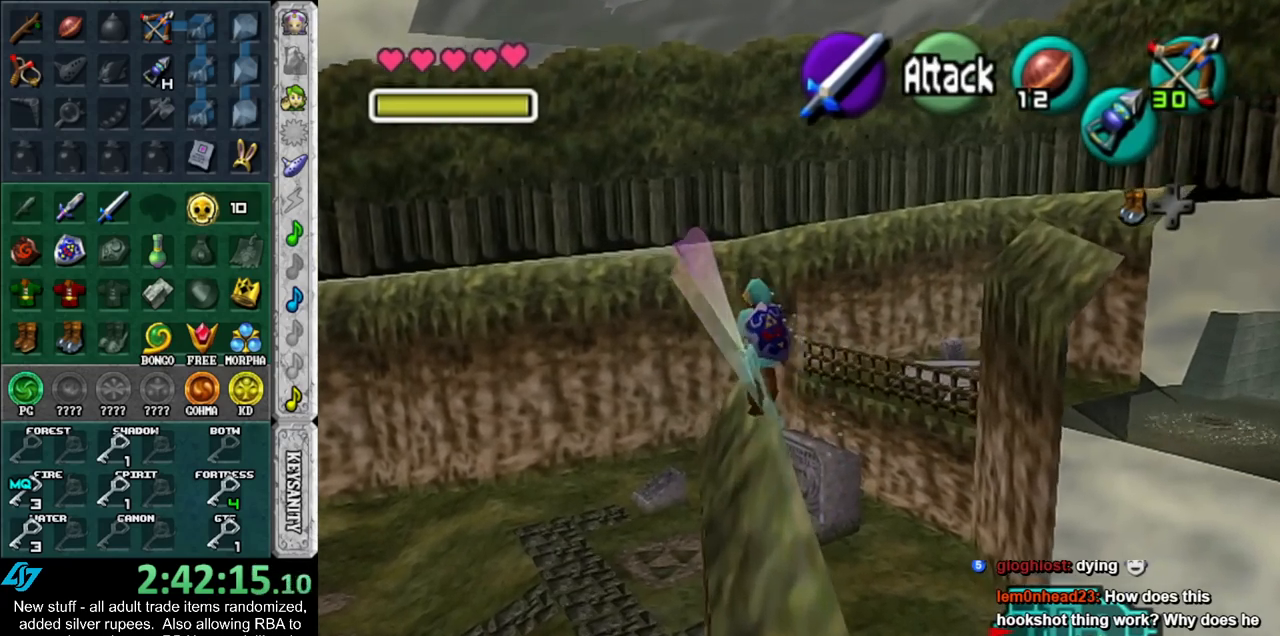
{"buttons": [], "left_stick": "center", "right_stick": "center", "events": [[133, "left_stick", "right"], [233, "L1", "down"], [267, "left_stick", "center"], [417, "L1", "up"]]}
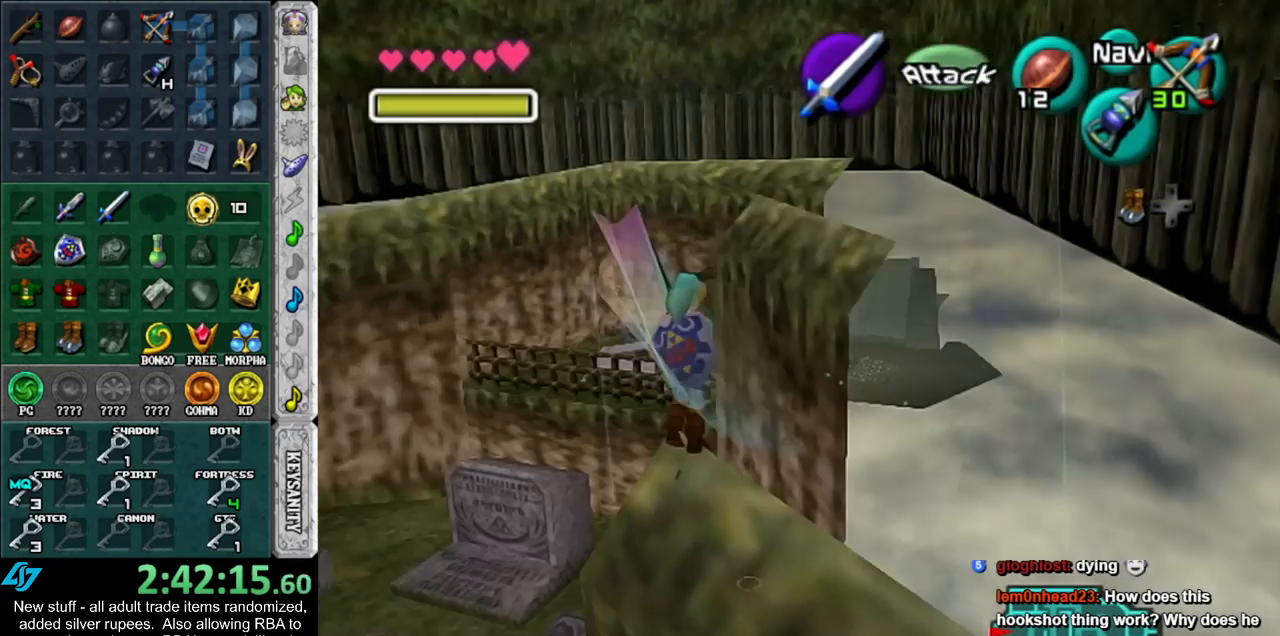
{"buttons": [], "left_stick": "up", "right_stick": "center", "events": [[233, "left_stick", "left"], [450, "left_stick", "up"]]}
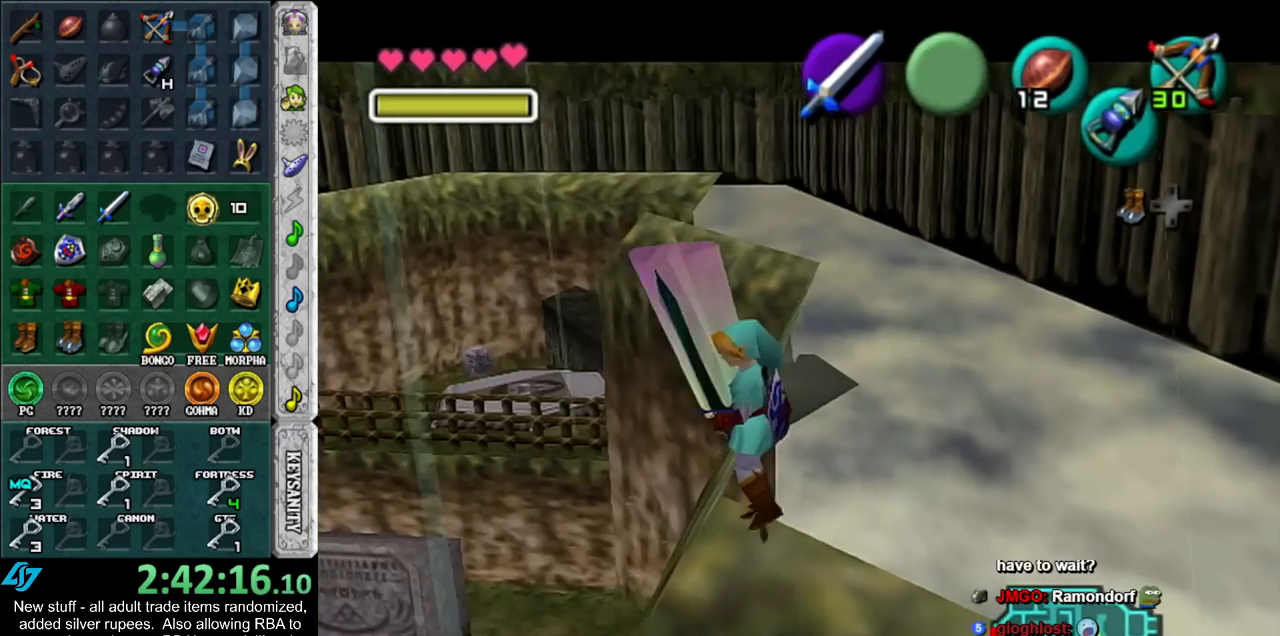
{"buttons": ["A"], "left_stick": "up", "right_stick": "center", "events": [[450, "A", "down"]]}